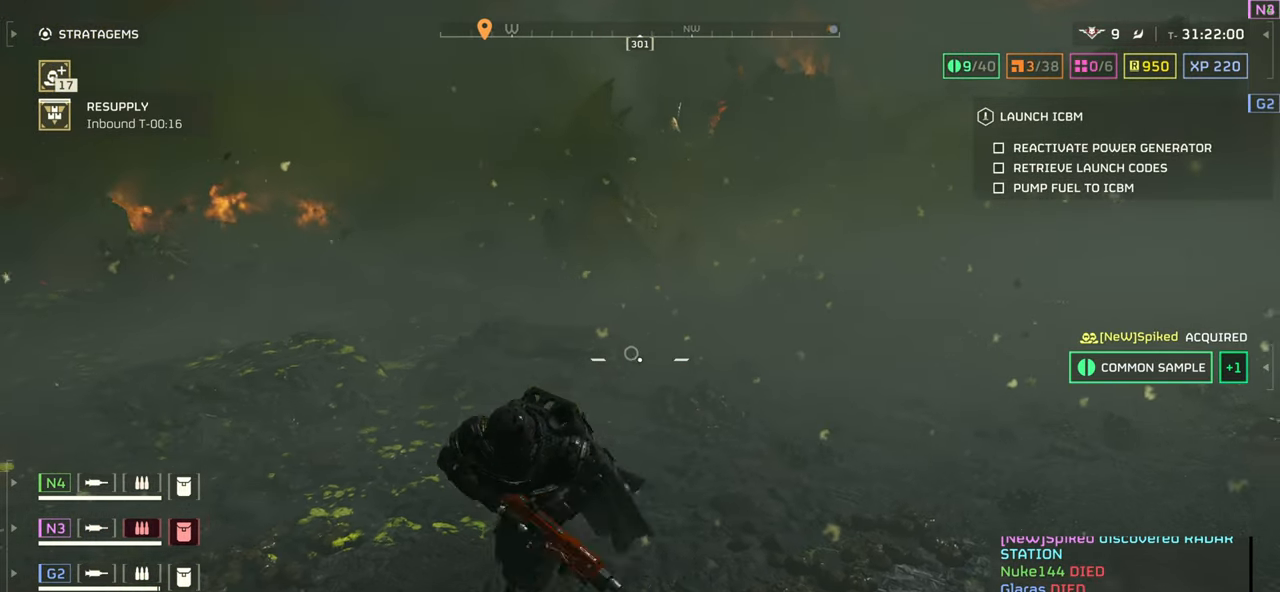
Gameplay with keyboard and mouse; each line is a JSON object with the keys and mouse buttons held at the frame after it. "events" lists presses ("down") and releases ("up") of ".", "/", "0", "1", "2", "3", "4", "5", "6", "7", "8", "9", "a", "alt", "b", "c", "caps_lock", "comma", "ctrl", "d", "e", "f", "g", "h", "i", "j", "k", "l", "m", "n", "o", "p", "q", "r", "s", "semicolon", "shift", "space", "super", "t", "tab", "tilde", "u", "v", "w", "x", "y", "z", "mouse_left", "mouse_wheel", "mouse_right", "mouse_mb4" and "mouse_mb5" between this image and that frame as [ms after this image, input, new state], when the widget could be followed in between. "mouse_left", "mouse_wheel", "mouse_right", "mouse_mb4", "mouse_mb5" = the "left", "wheel", "right", "mb4", "mb5" buttons of the "mouse" list. No other keys are recorded. "wheel" means that the mouse wheel is clicked or scrolled. Mouse movement is not recorded.
{"keys": ["a", "s"], "mouse": [], "events": [[400, "a", "down"]]}
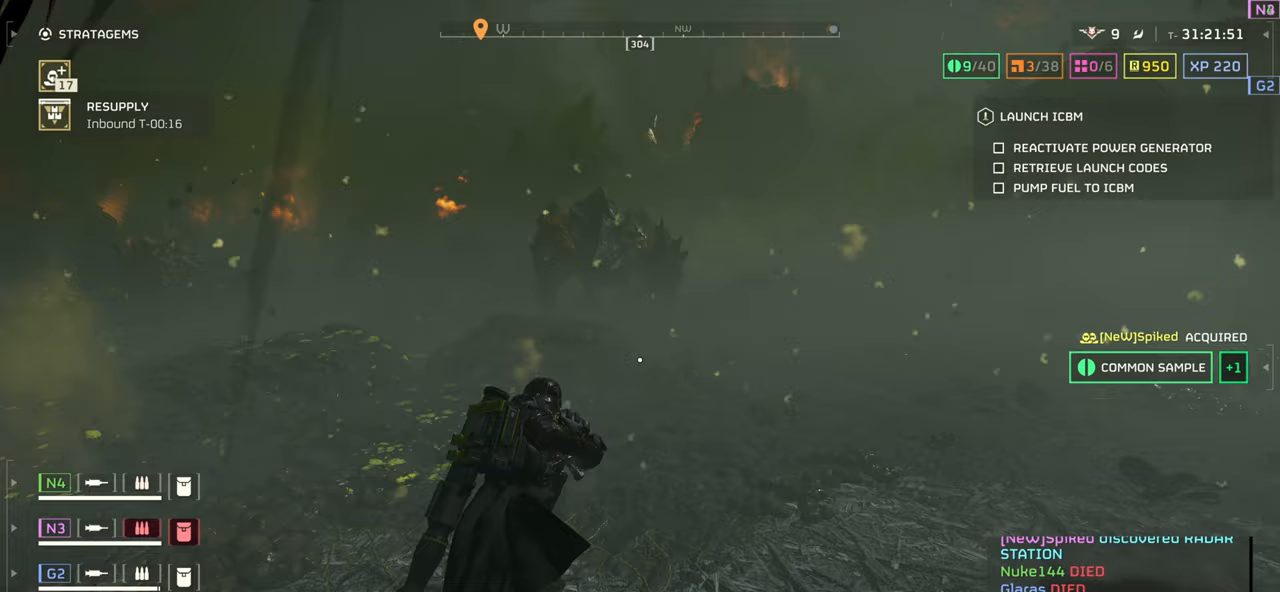
{"keys": ["a"], "mouse": [], "events": [[500, "s", "up"]]}
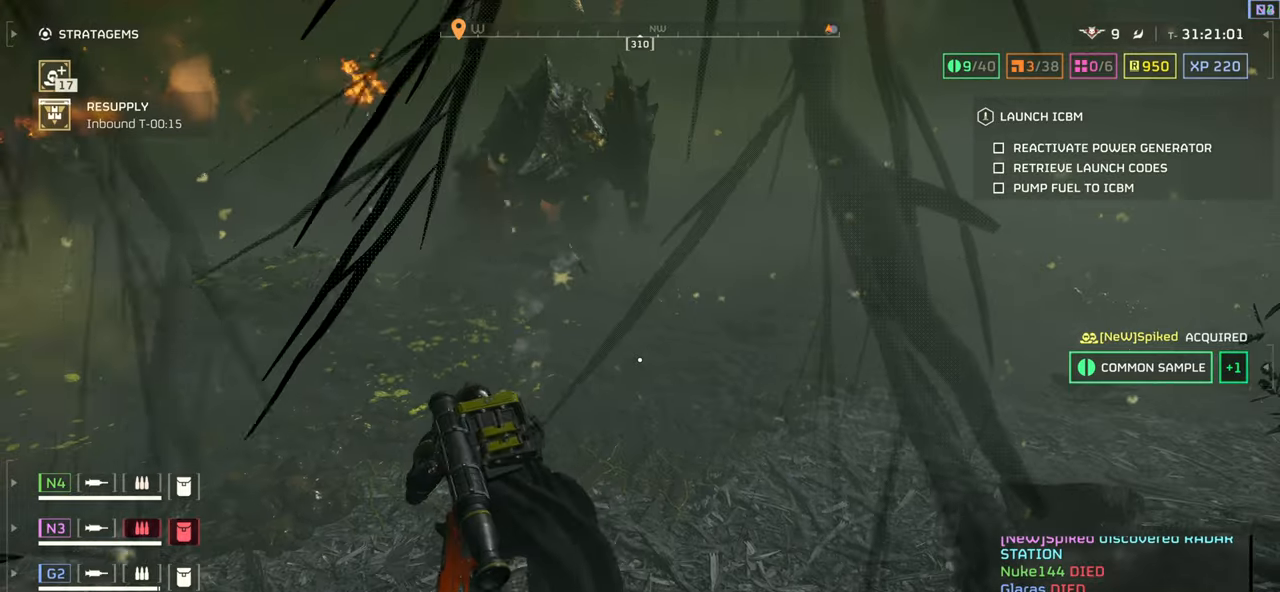
{"keys": ["a"], "mouse": [], "events": []}
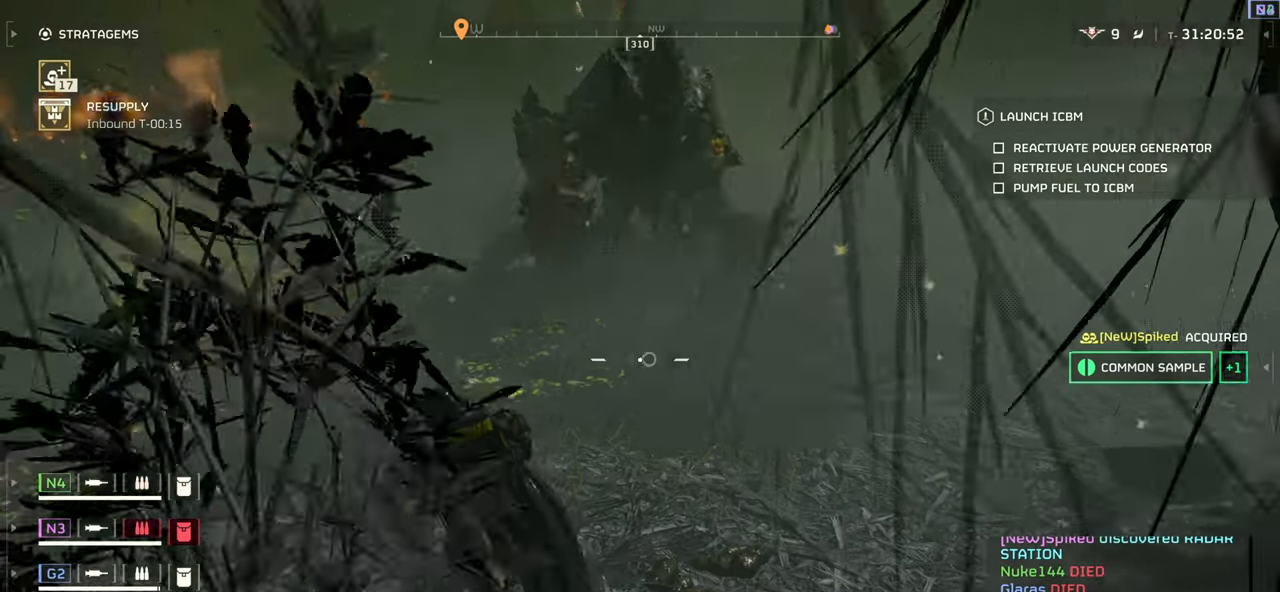
{"keys": ["a", "space"], "mouse": [], "events": [[217, "space", "down"], [383, "space", "up"], [450, "space", "down"]]}
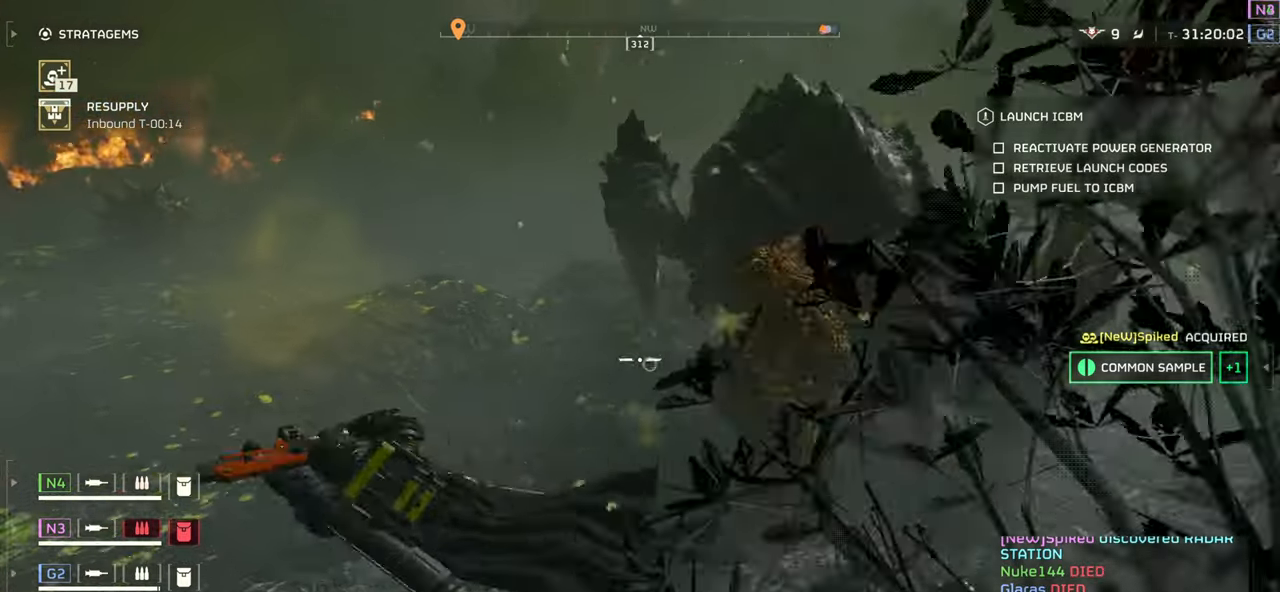
{"keys": ["s"], "mouse": []}
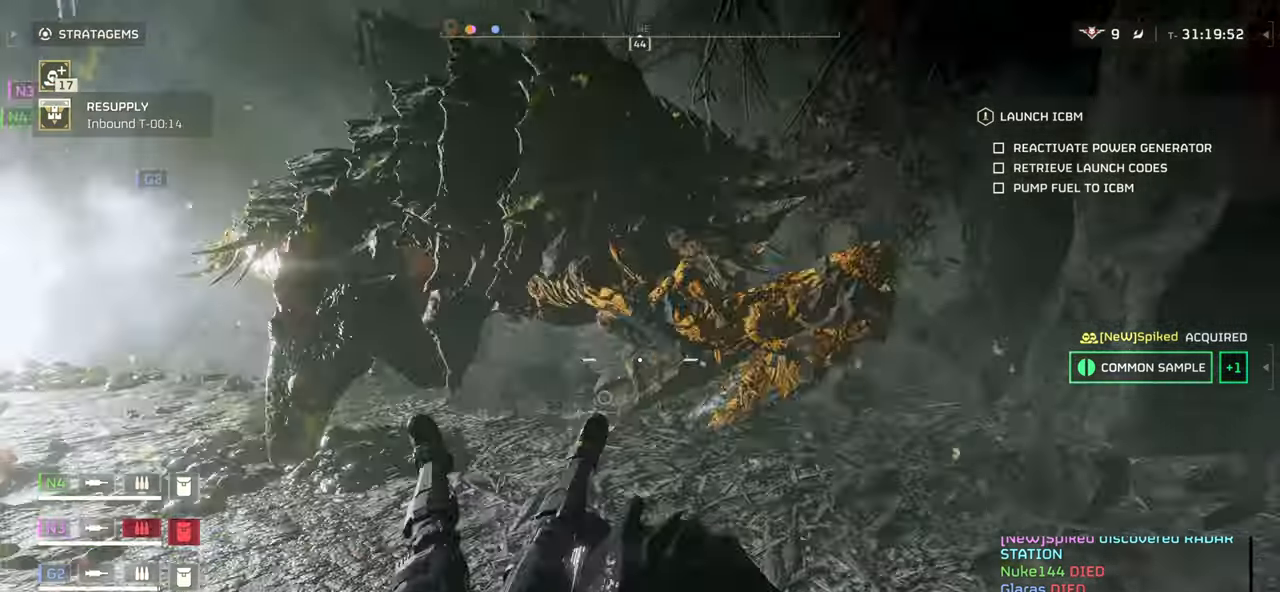
{"keys": [], "mouse": ["right"], "events": [[117, "s", "up"], [283, "d", "down"], [300, "w", "down"], [367, "mouse_right", "down"], [417, "d", "up"], [483, "w", "up"]]}
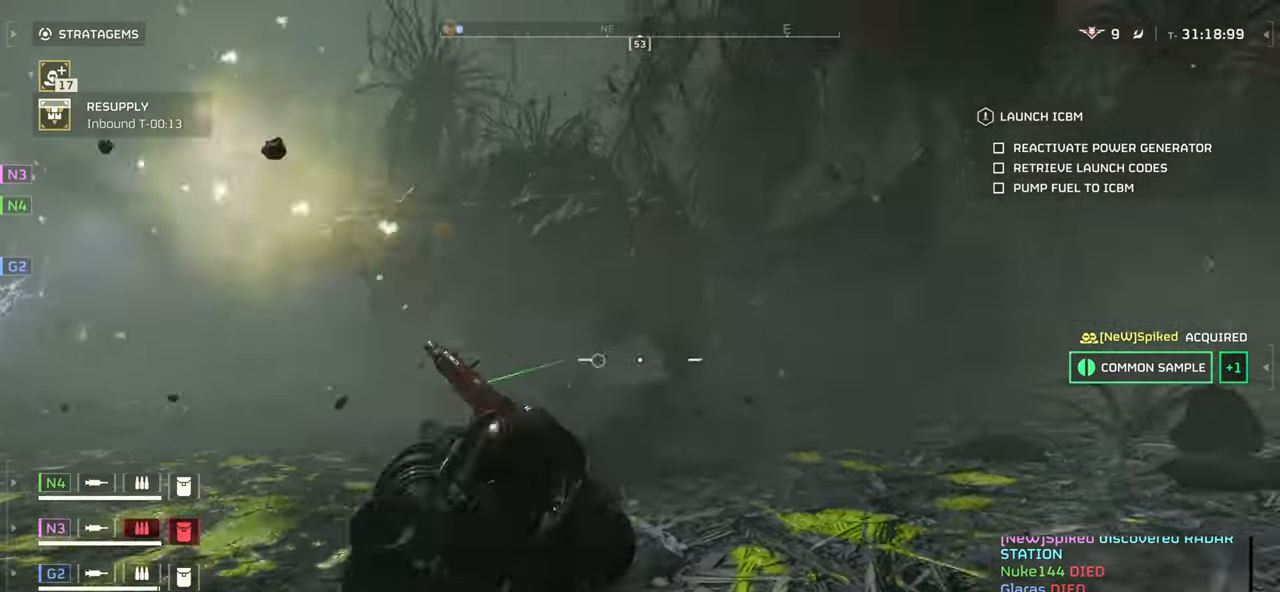
{"keys": [], "mouse": ["right"], "events": [[83, "mouse_left", "down"], [200, "mouse_left", "up"], [267, "mouse_left", "down"], [333, "mouse_left", "up"], [400, "mouse_left", "down"], [500, "mouse_left", "up"]]}
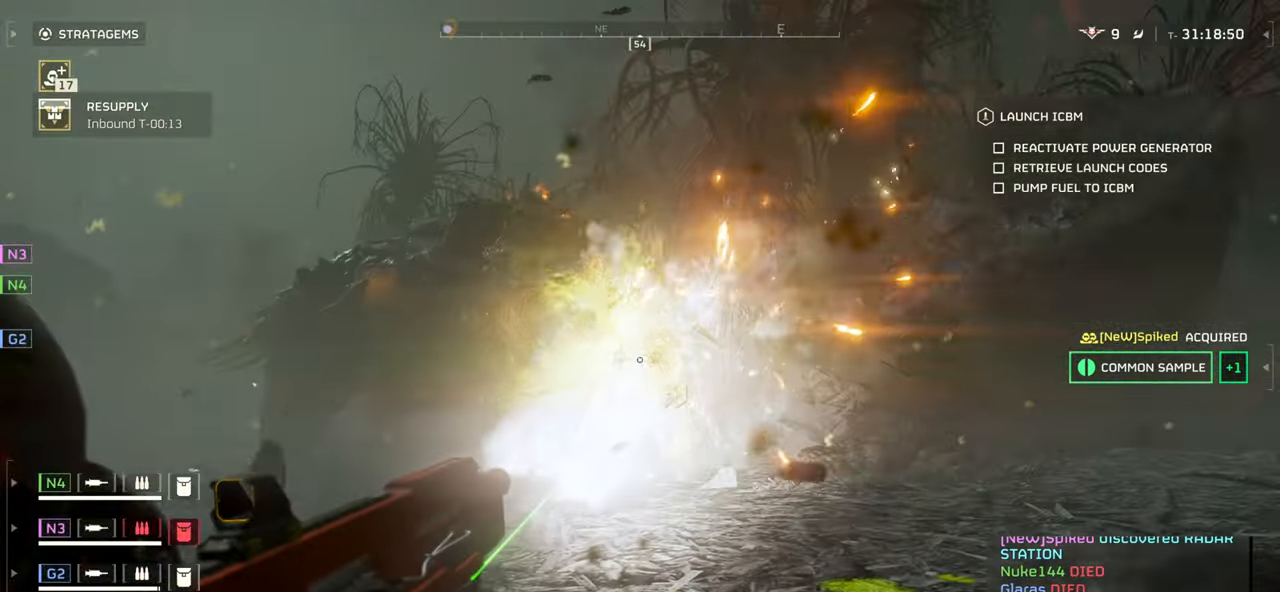
{"keys": [], "mouse": ["left", "right"], "events": [[50, "mouse_left", "down"], [133, "mouse_left", "up"], [200, "mouse_left", "down"], [267, "mouse_left", "up"], [317, "mouse_left", "down"], [400, "mouse_left", "up"], [450, "mouse_left", "down"]]}
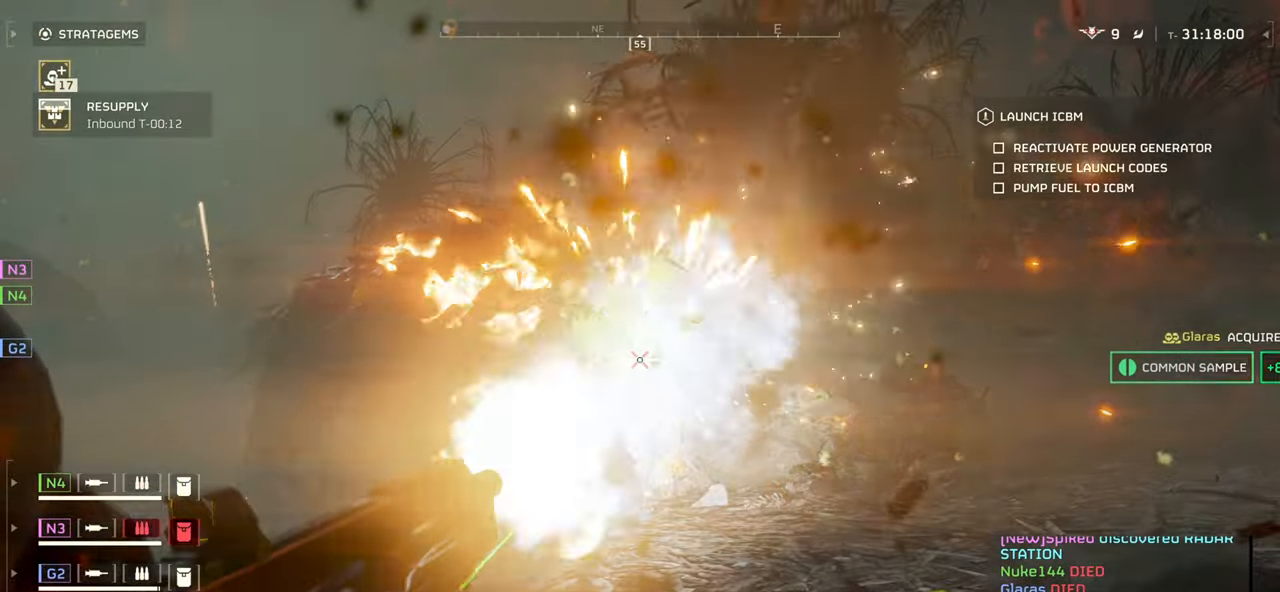
{"keys": ["w"], "mouse": ["left", "right"], "events": [[33, "mouse_left", "up"], [83, "mouse_left", "down"], [150, "mouse_left", "up"], [217, "mouse_left", "down"], [300, "mouse_left", "up"], [333, "mouse_left", "down"], [333, "w", "down"], [433, "mouse_left", "up"], [483, "mouse_left", "down"]]}
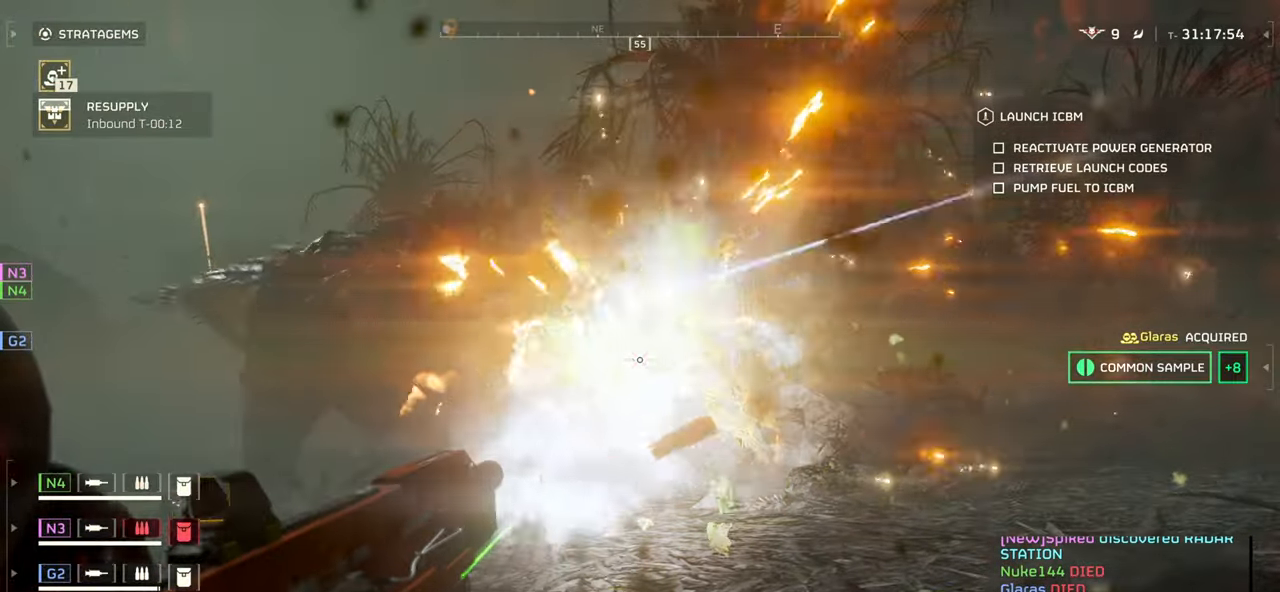
{"keys": ["d", "w"], "mouse": [], "events": [[67, "mouse_left", "up"], [83, "mouse_right", "up"], [167, "shift", "down"], [283, "shift", "up"], [300, "d", "down"]]}
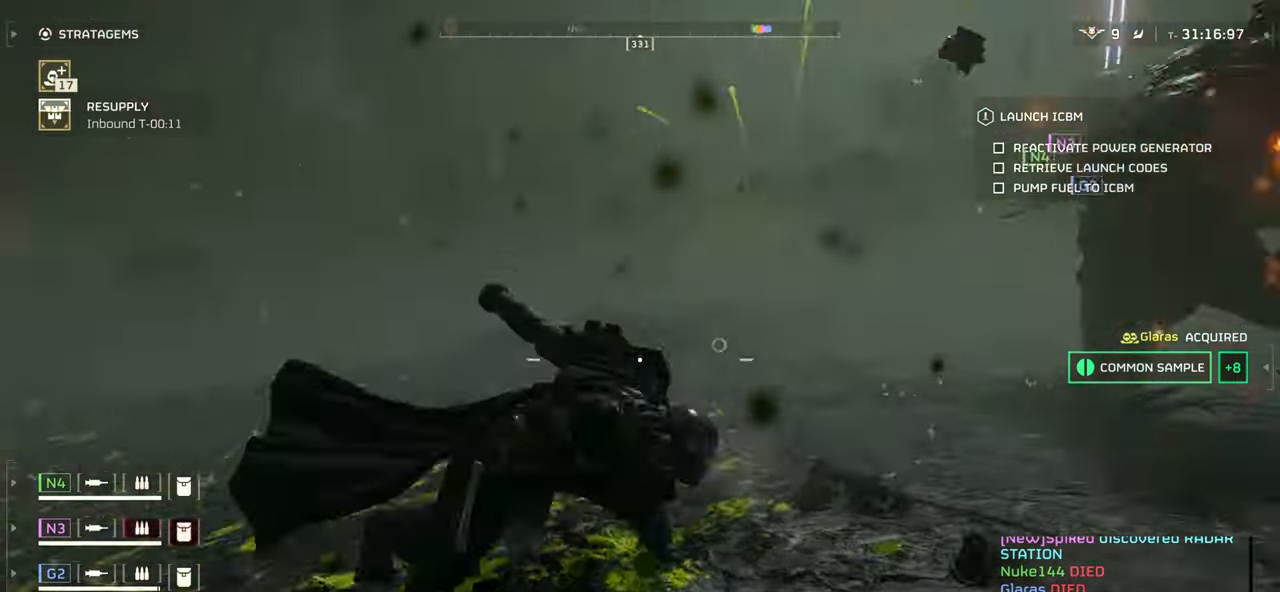
{"keys": ["d", "w"], "mouse": [], "events": [[17, "d", "up"], [367, "d", "down"]]}
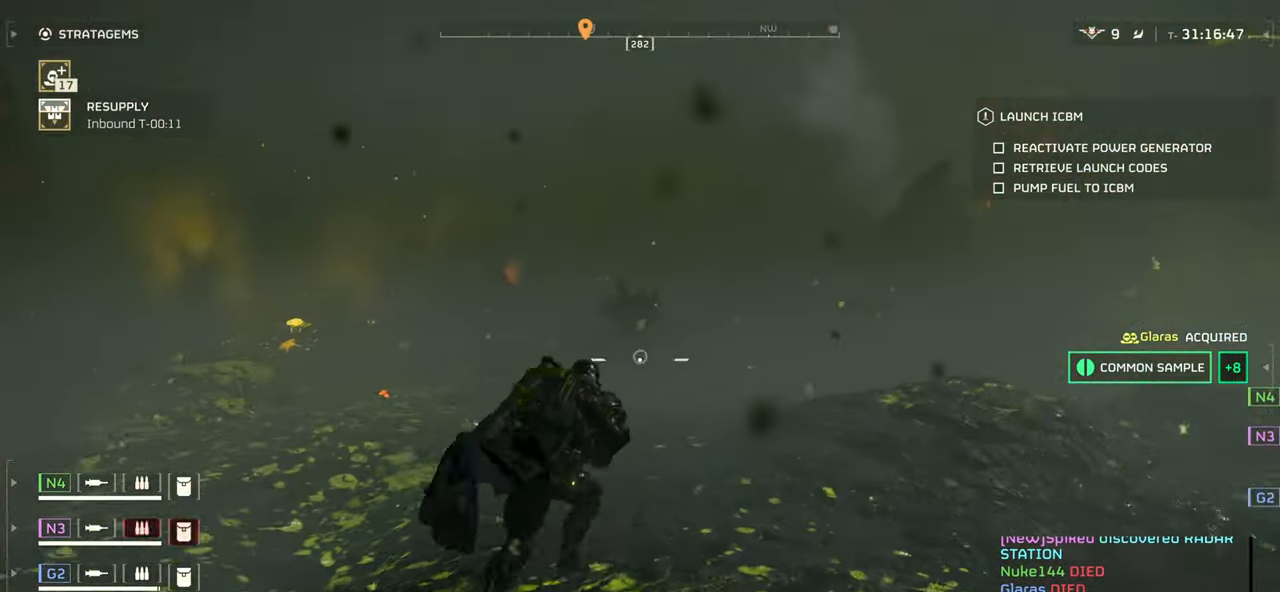
{"keys": ["w"], "mouse": [], "events": [[250, "d", "up"]]}
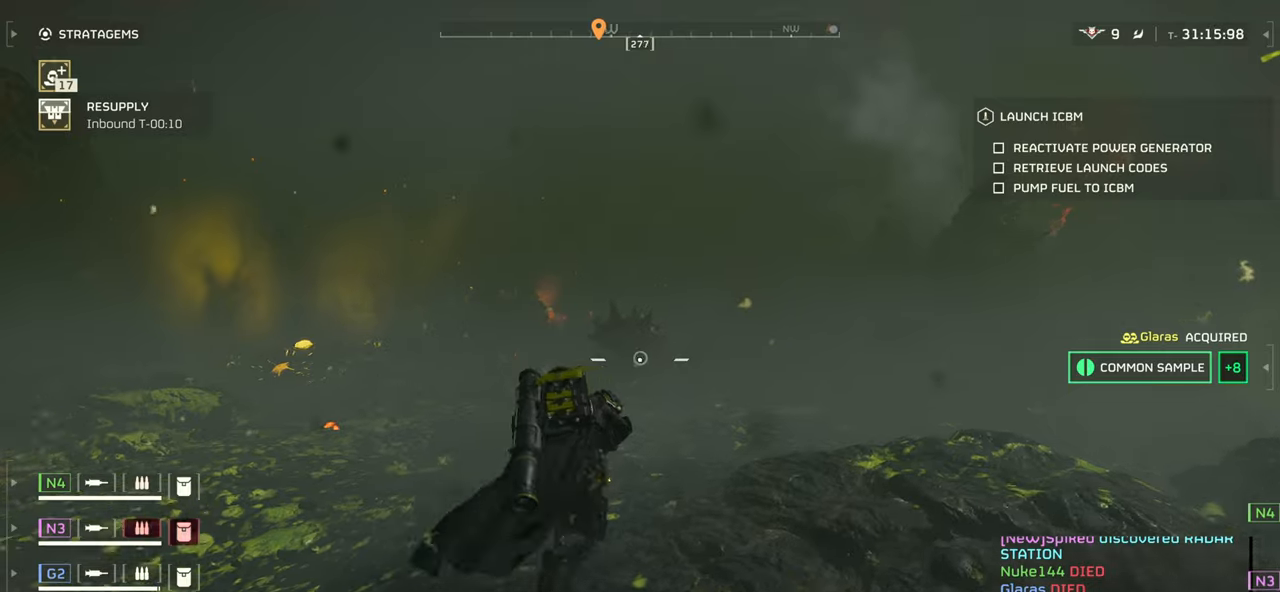
{"keys": ["w"], "mouse": [], "events": []}
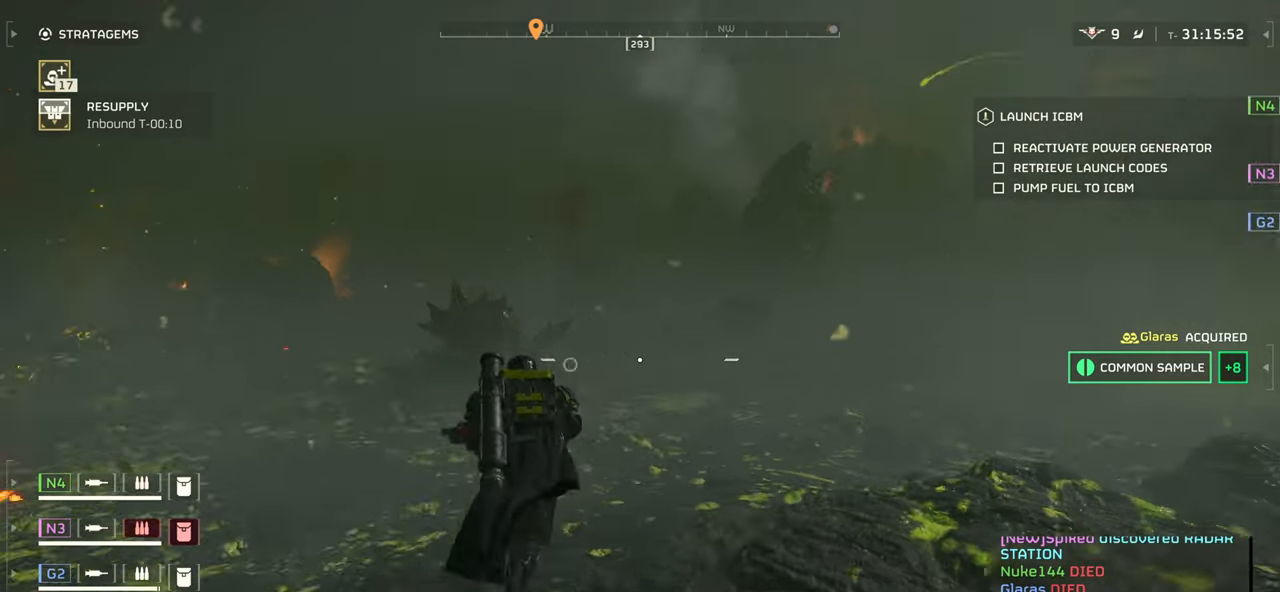
{"keys": ["w"], "mouse": [], "events": []}
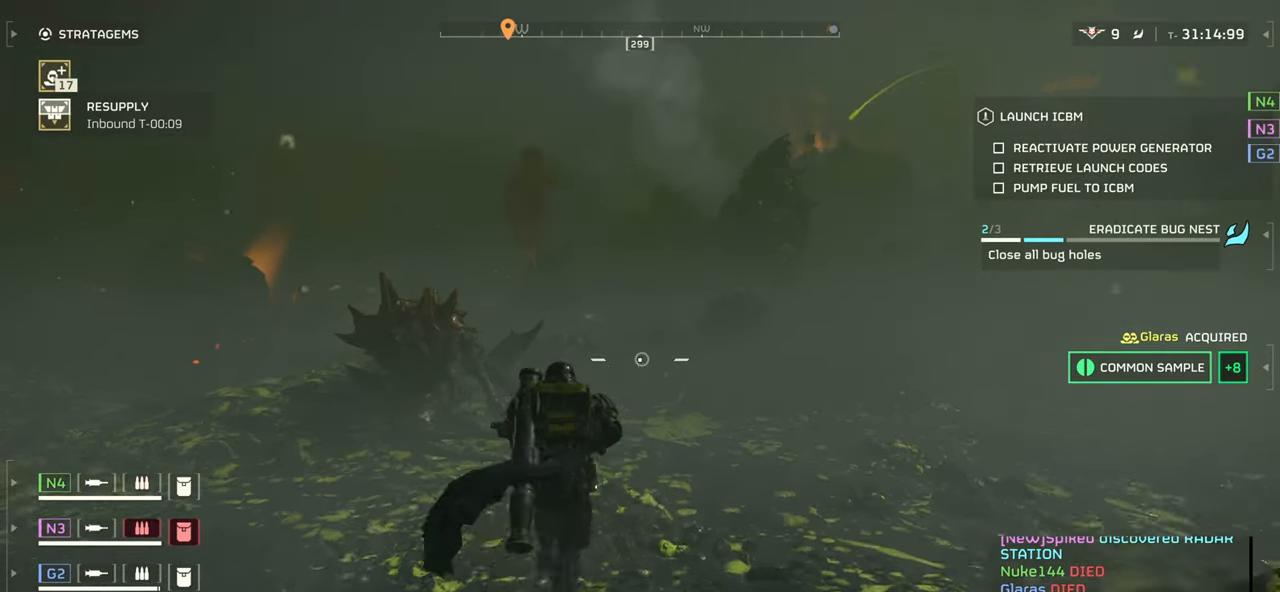
{"keys": ["w"], "mouse": [], "events": []}
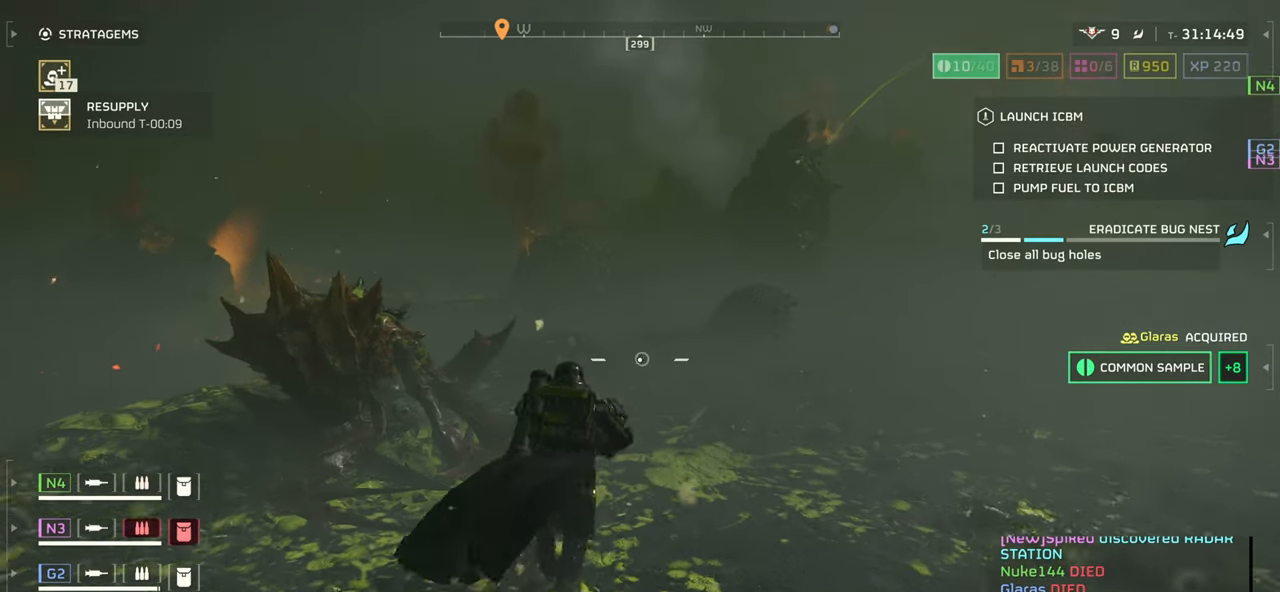
{"keys": ["w"], "mouse": [], "events": []}
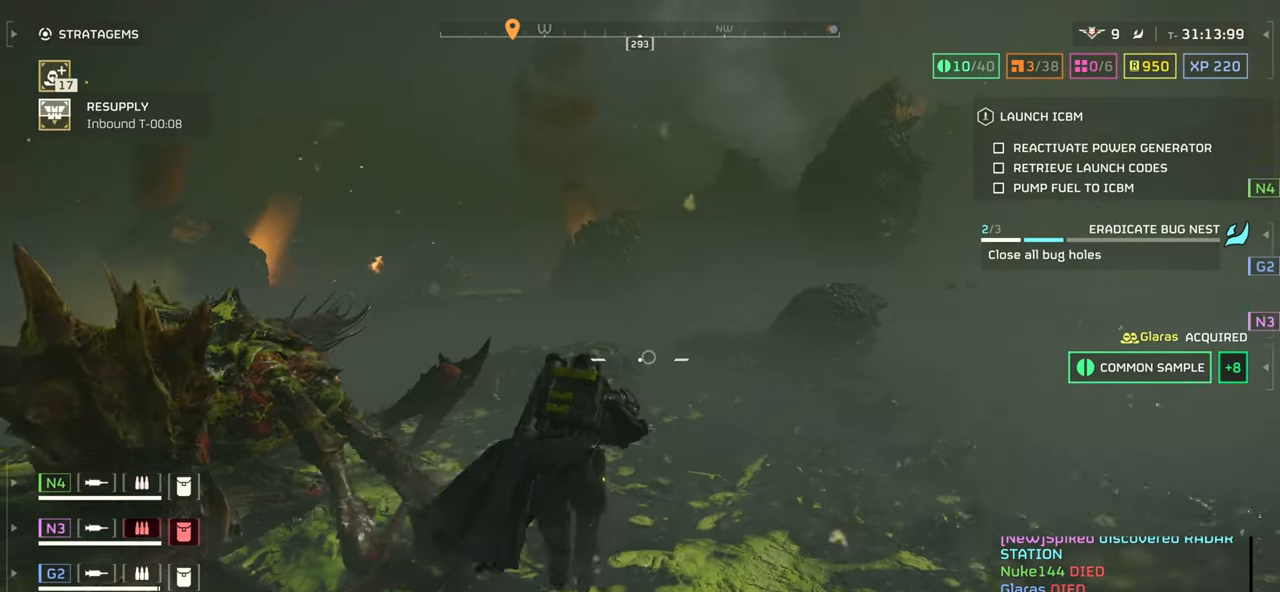
{"keys": ["w"], "mouse": []}
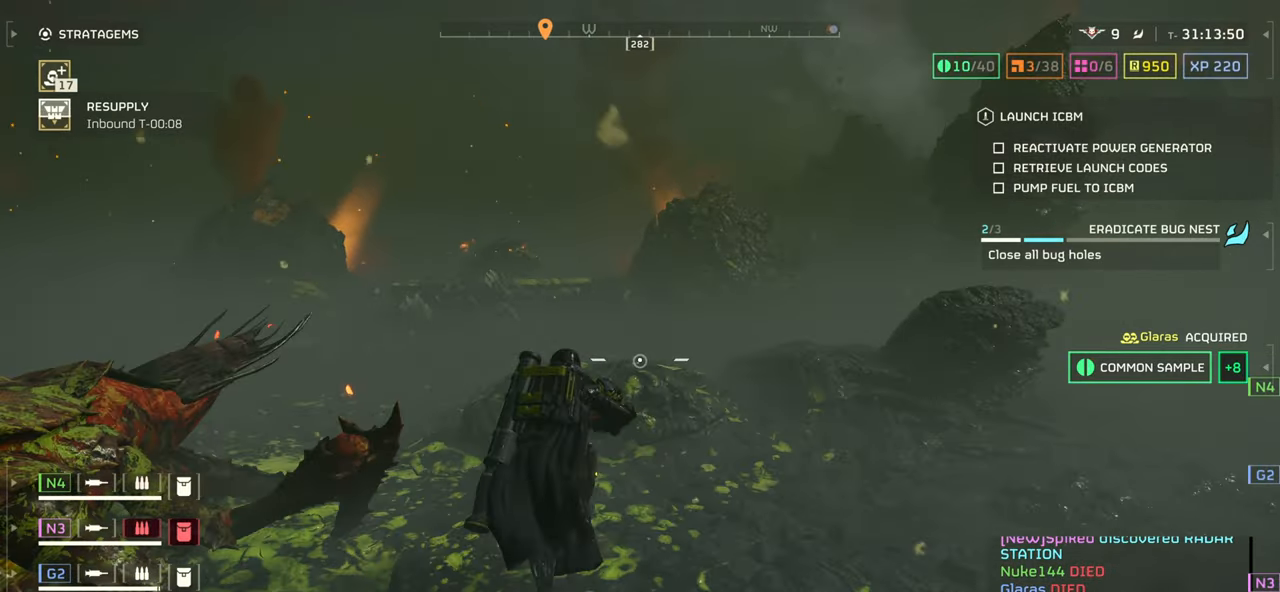
{"keys": ["w"], "mouse": [], "events": []}
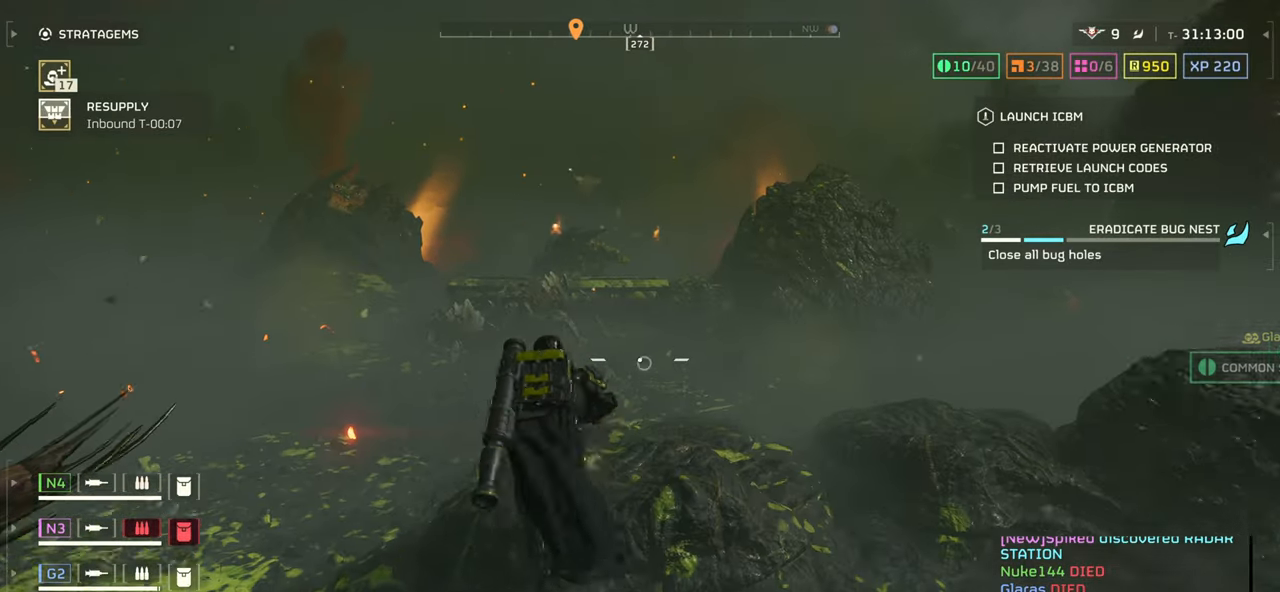
{"keys": ["w"], "mouse": [], "events": []}
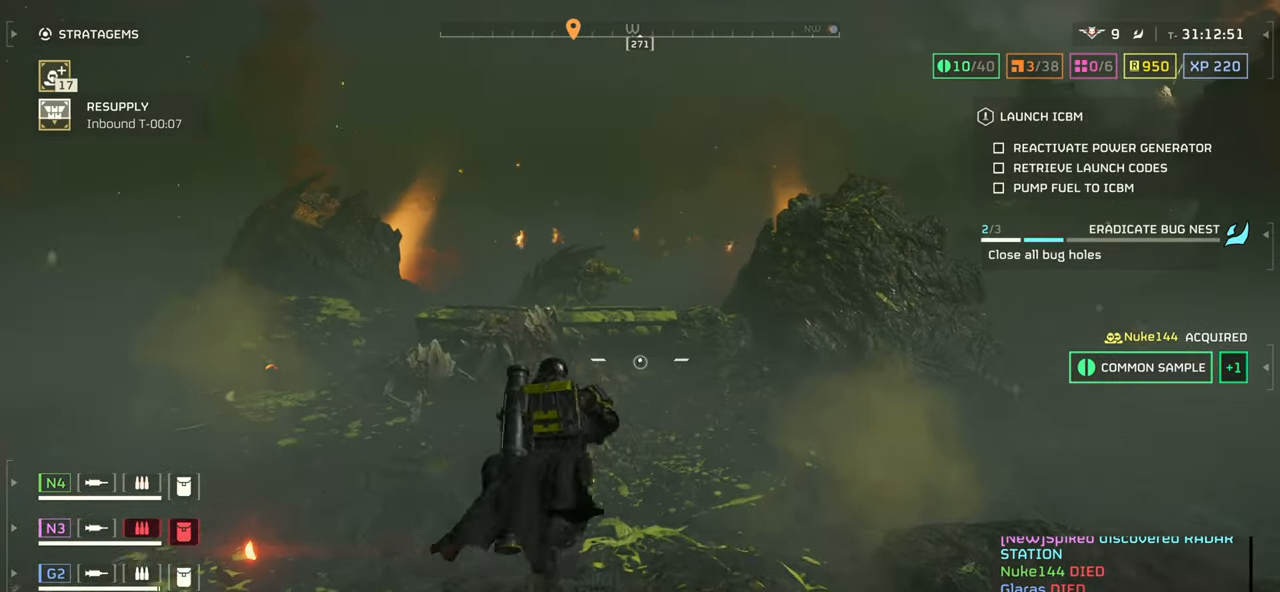
{"keys": ["w"], "mouse": [], "events": []}
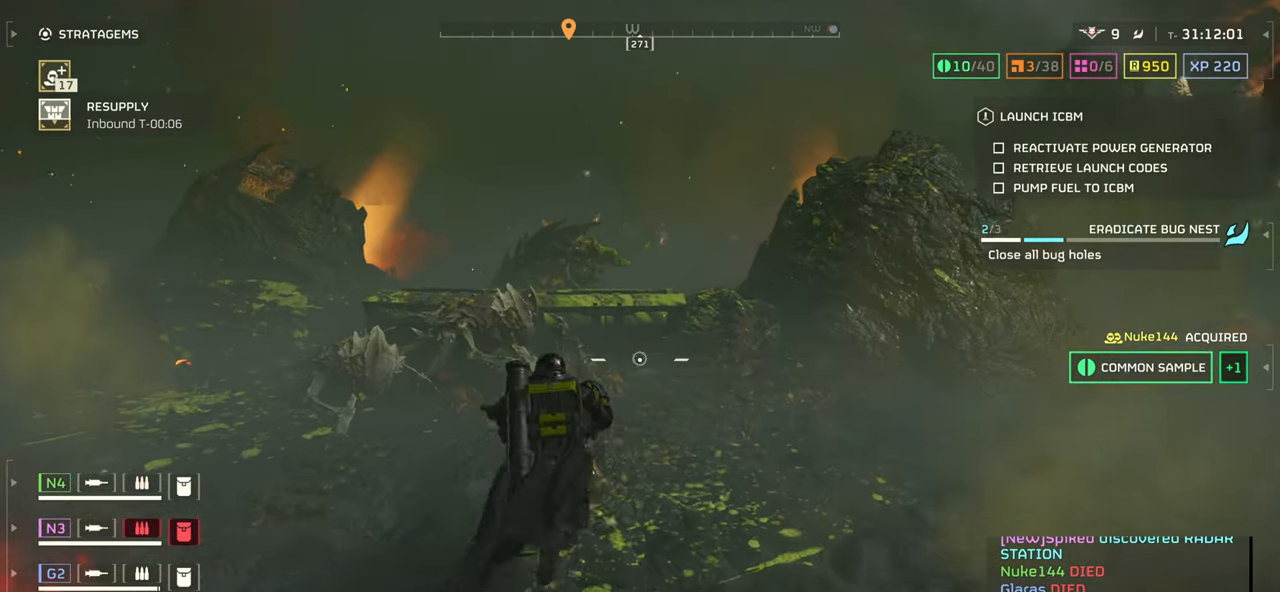
{"keys": ["w"], "mouse": [], "events": []}
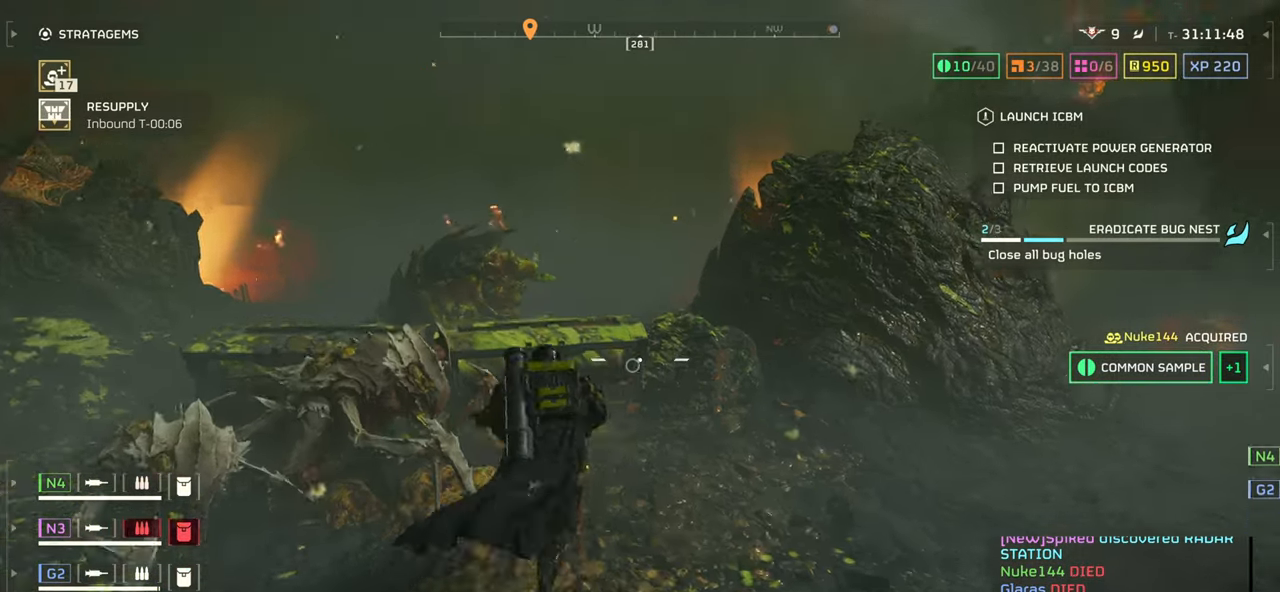
{"keys": ["w"], "mouse": [], "events": []}
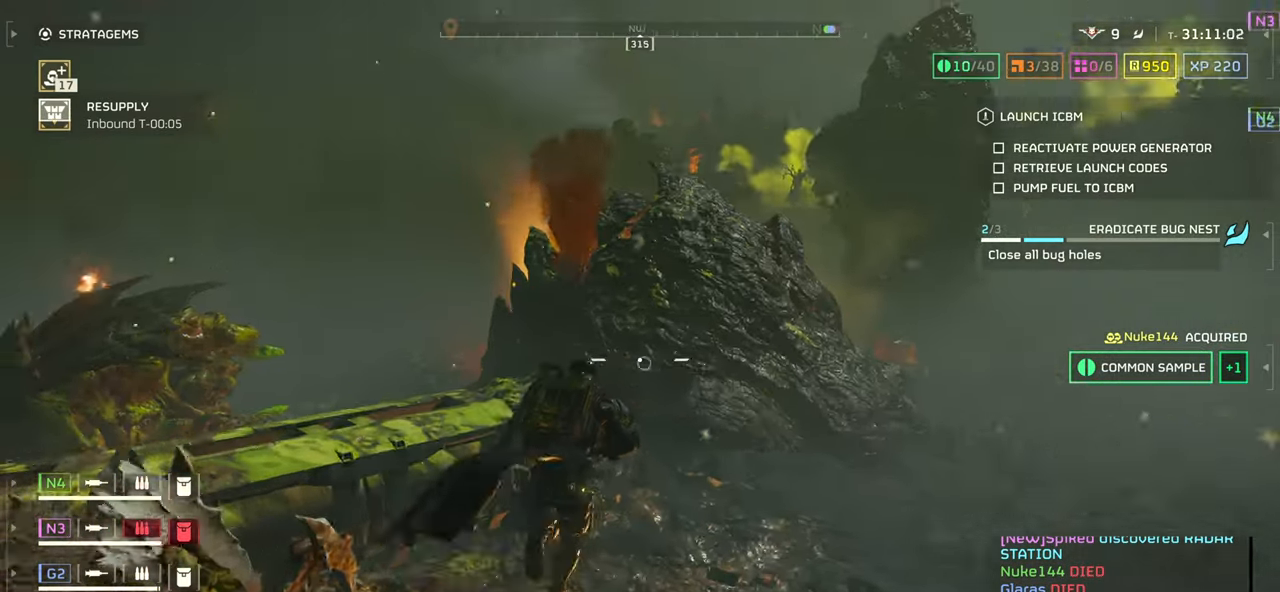
{"keys": ["w"], "mouse": [], "events": []}
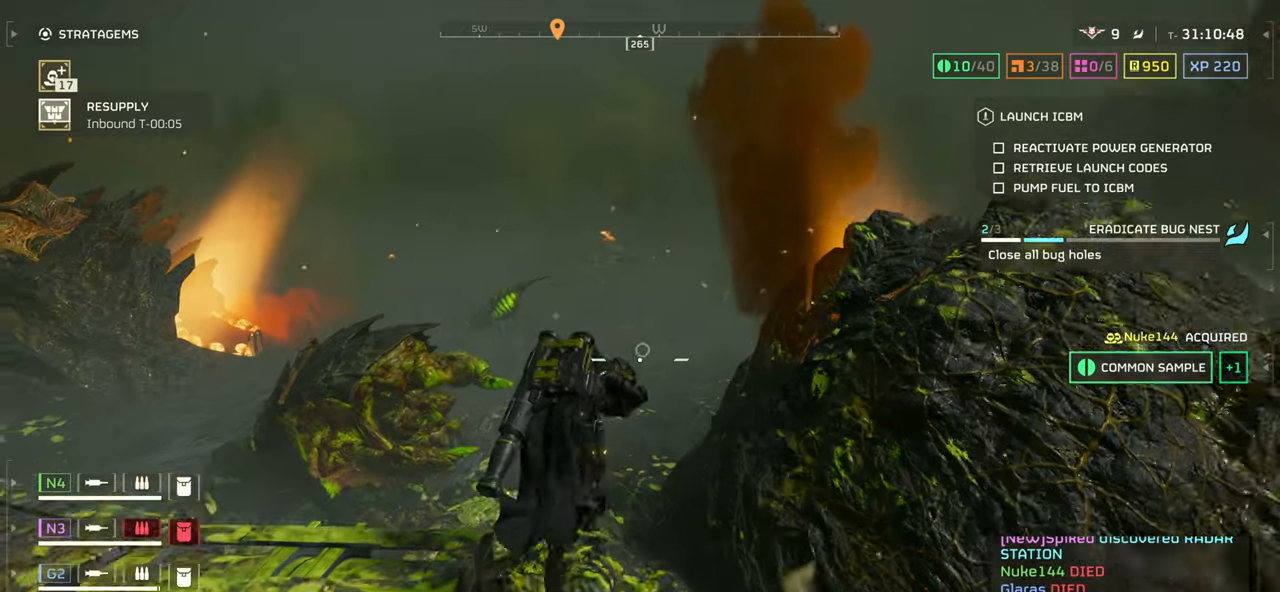
{"keys": ["w"], "mouse": ["left", "right"], "events": [[133, "mouse_right", "down"], [250, "mouse_left", "down"], [366, "mouse_left", "up"], [433, "mouse_left", "down"]]}
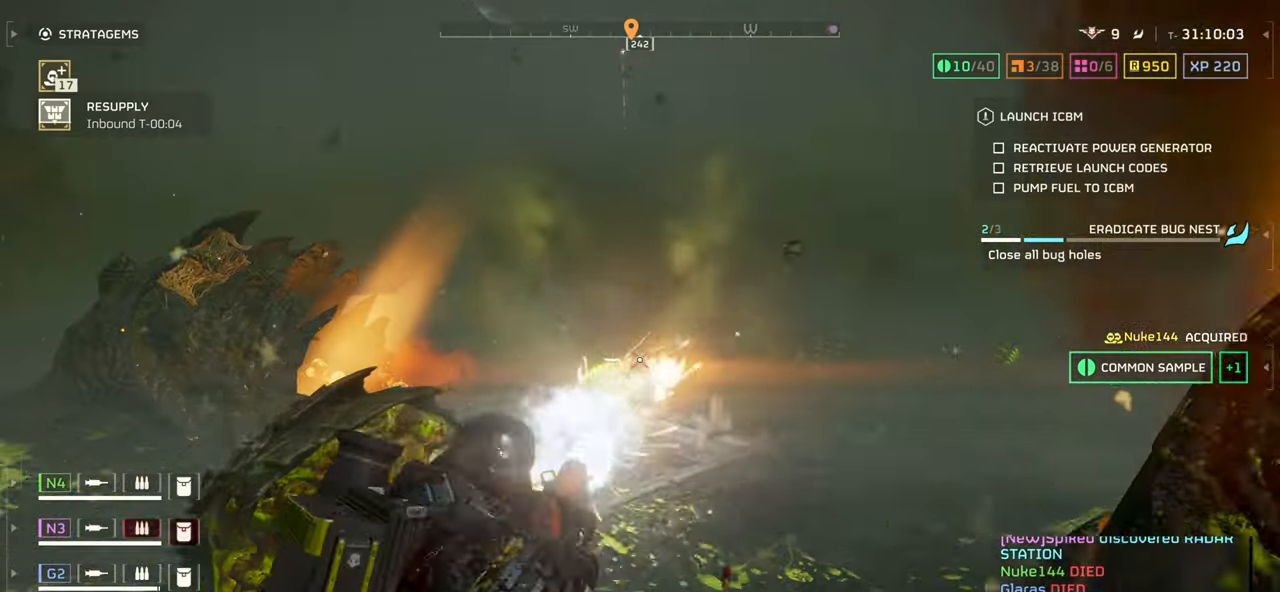
{"keys": ["w"], "mouse": [], "events": [[16, "mouse_left", "up"], [83, "mouse_left", "down"], [183, "mouse_left", "up"], [216, "mouse_right", "up"]]}